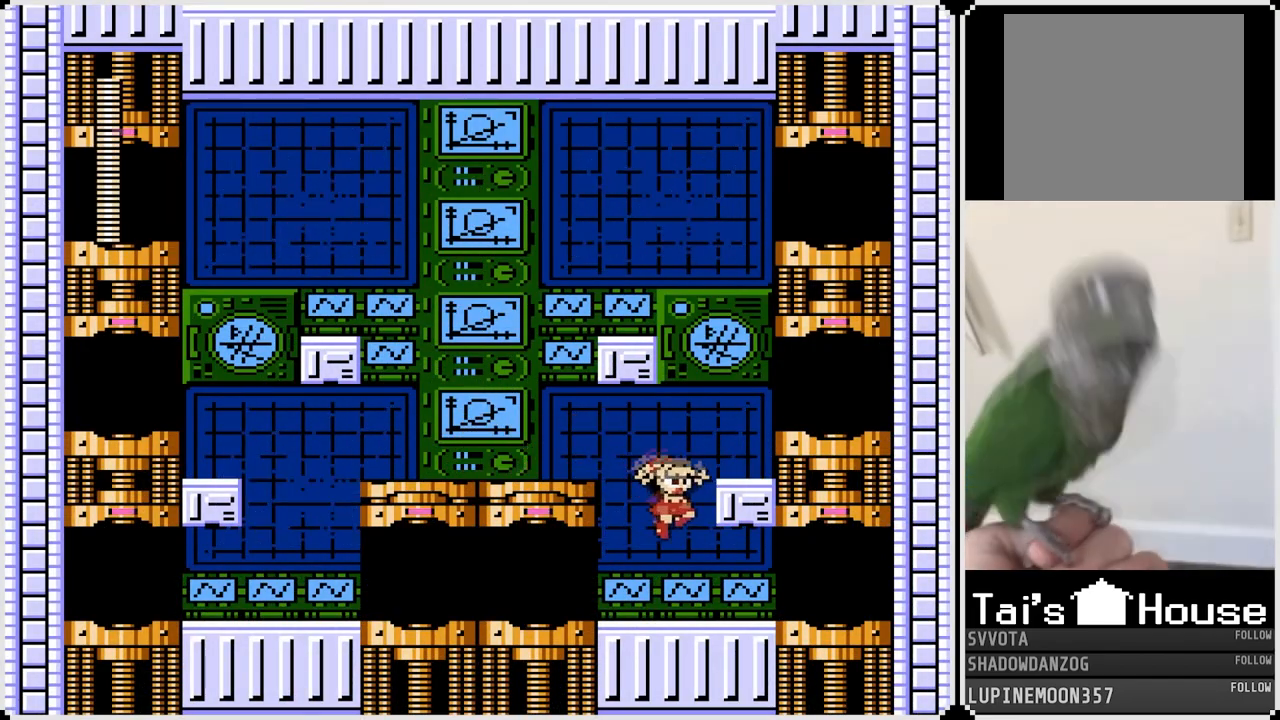
Gameplay with a controller (PlayStation layout); each line is a JSON object with the inputs held at the frame after it. "events" lists button and stick changes between this image and that frame as [ms after this image, input, new state], when the widget could be followed in between. Not read: L1.
{"buttons": ["DPAD_RIGHT"], "left_stick": "center", "right_stick": "center", "events": []}
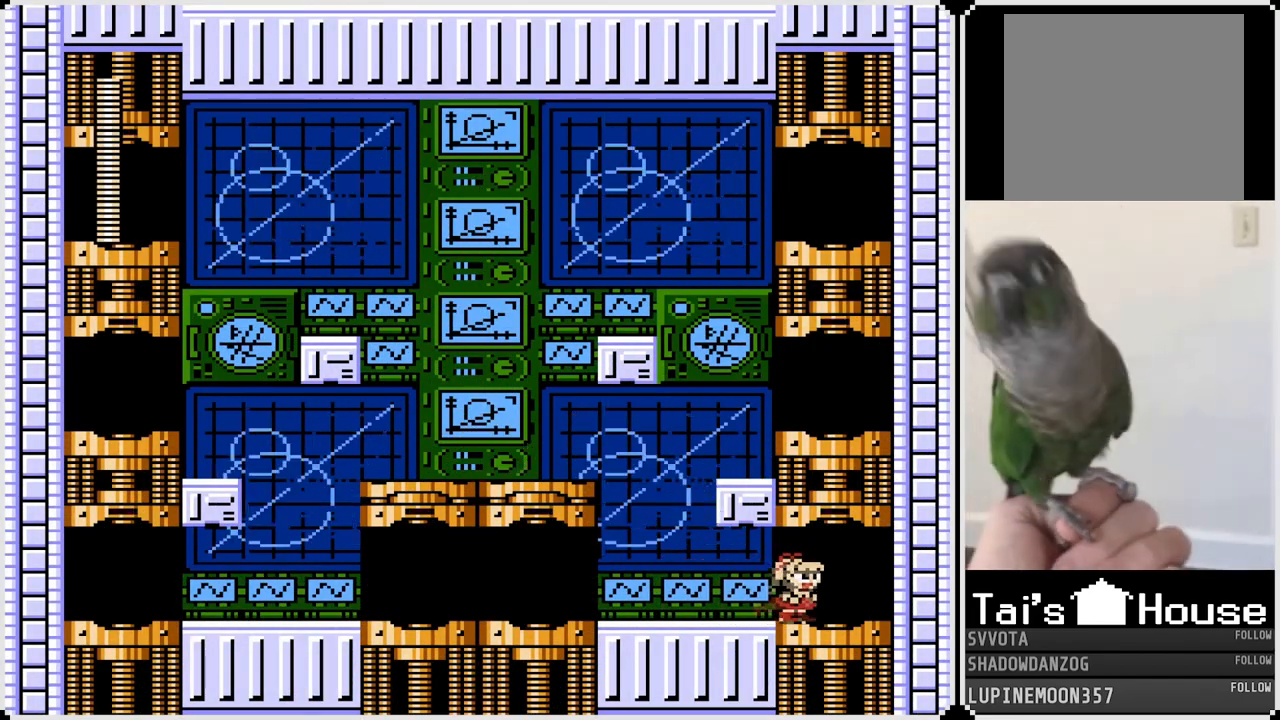
{"buttons": [], "left_stick": "center", "right_stick": "center", "events": [[250, "DPAD_RIGHT", "up"]]}
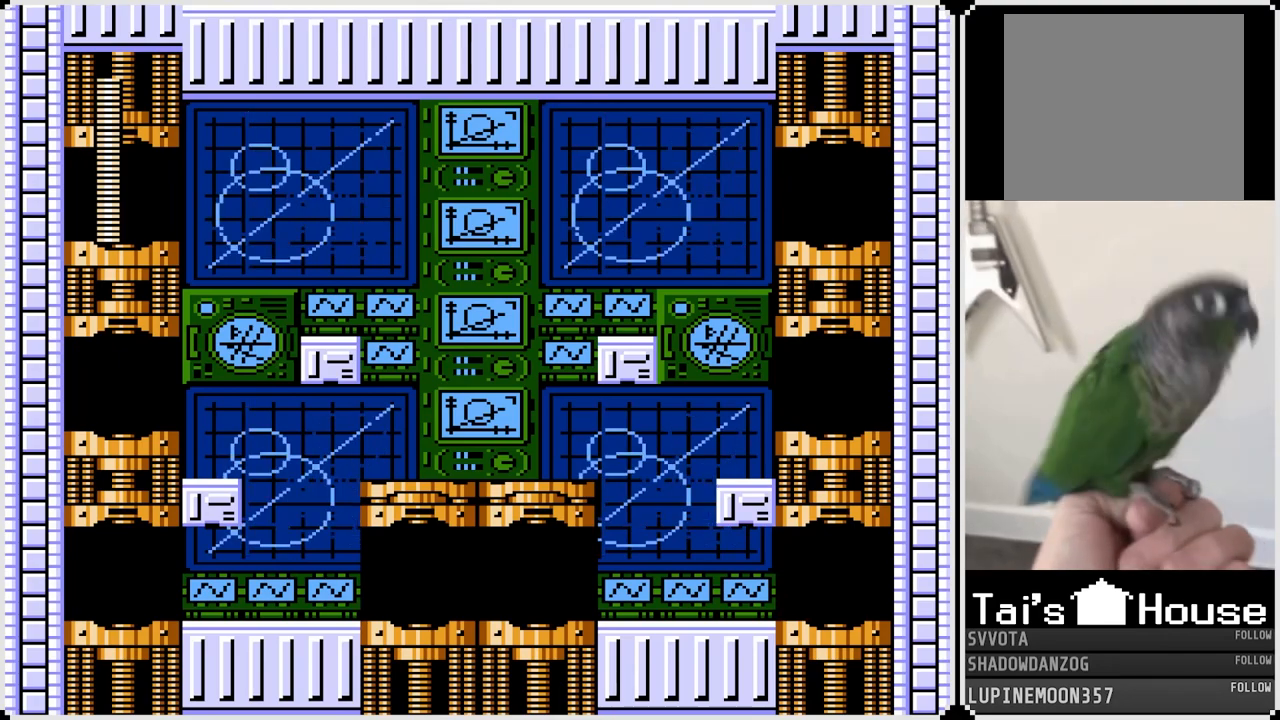
{"buttons": [], "left_stick": "center", "right_stick": "center", "events": []}
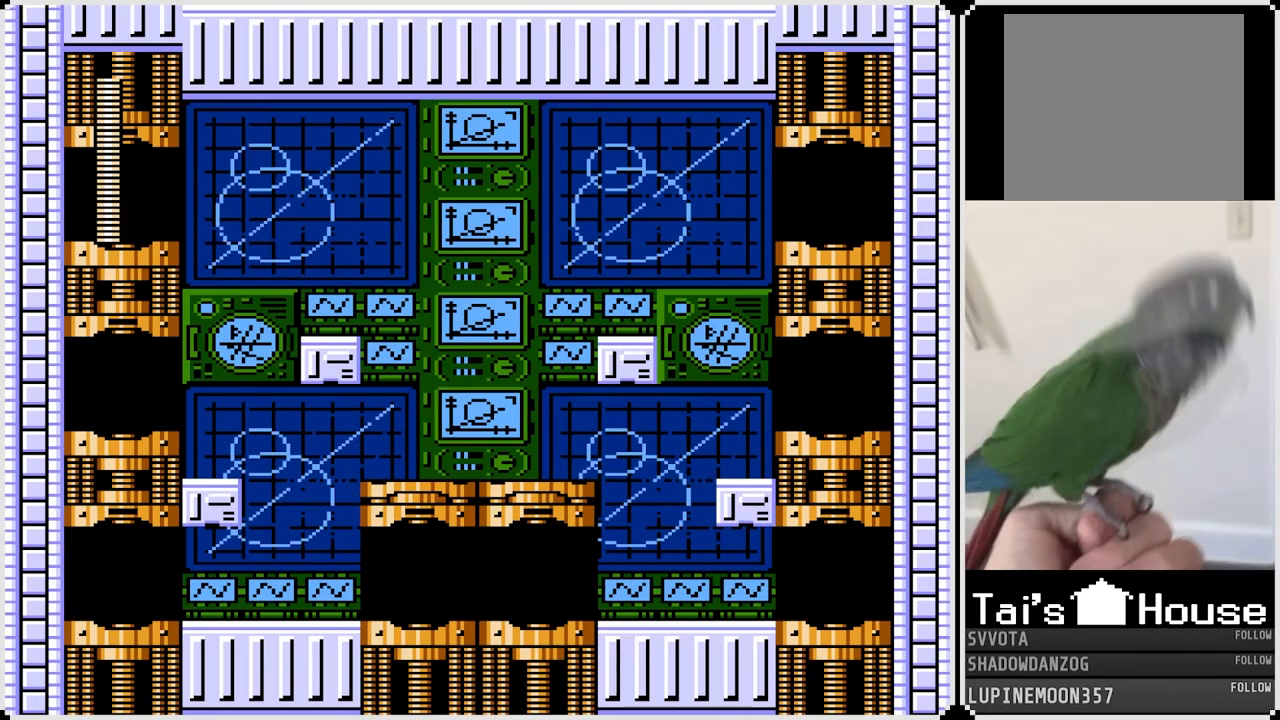
{"buttons": [], "left_stick": "center", "right_stick": "center", "events": []}
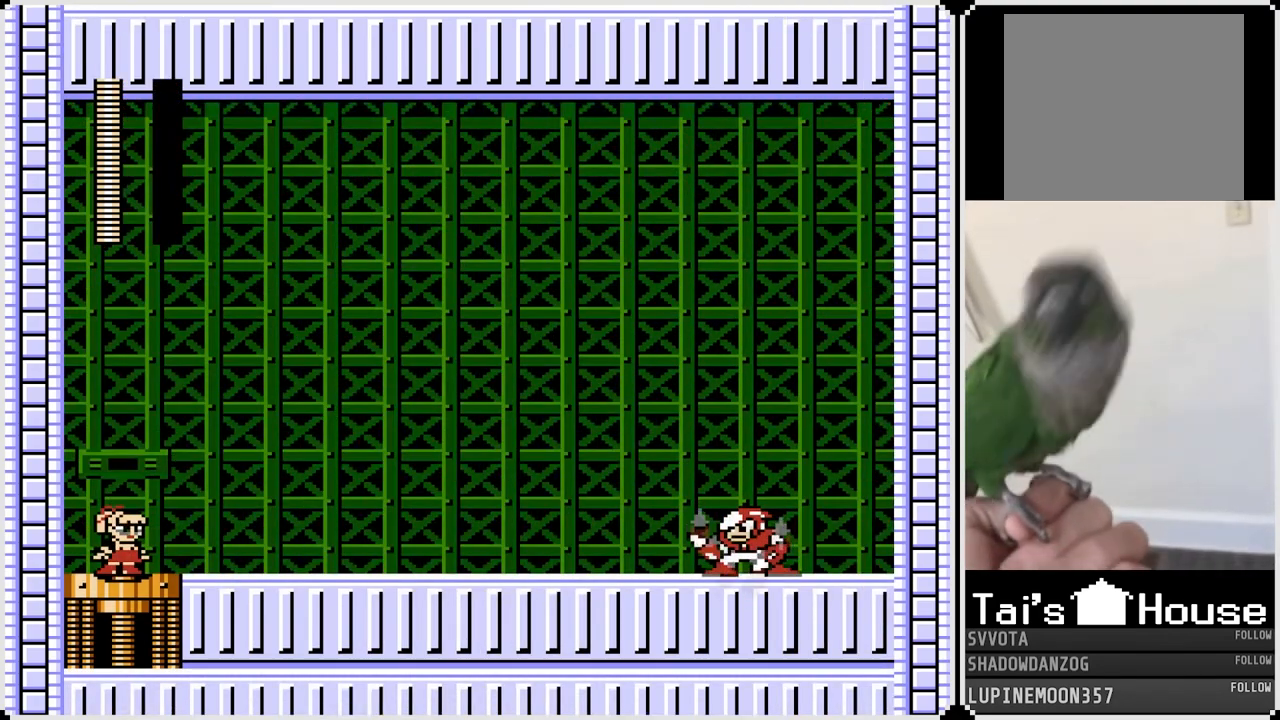
{"buttons": [], "left_stick": "center", "right_stick": "center", "events": []}
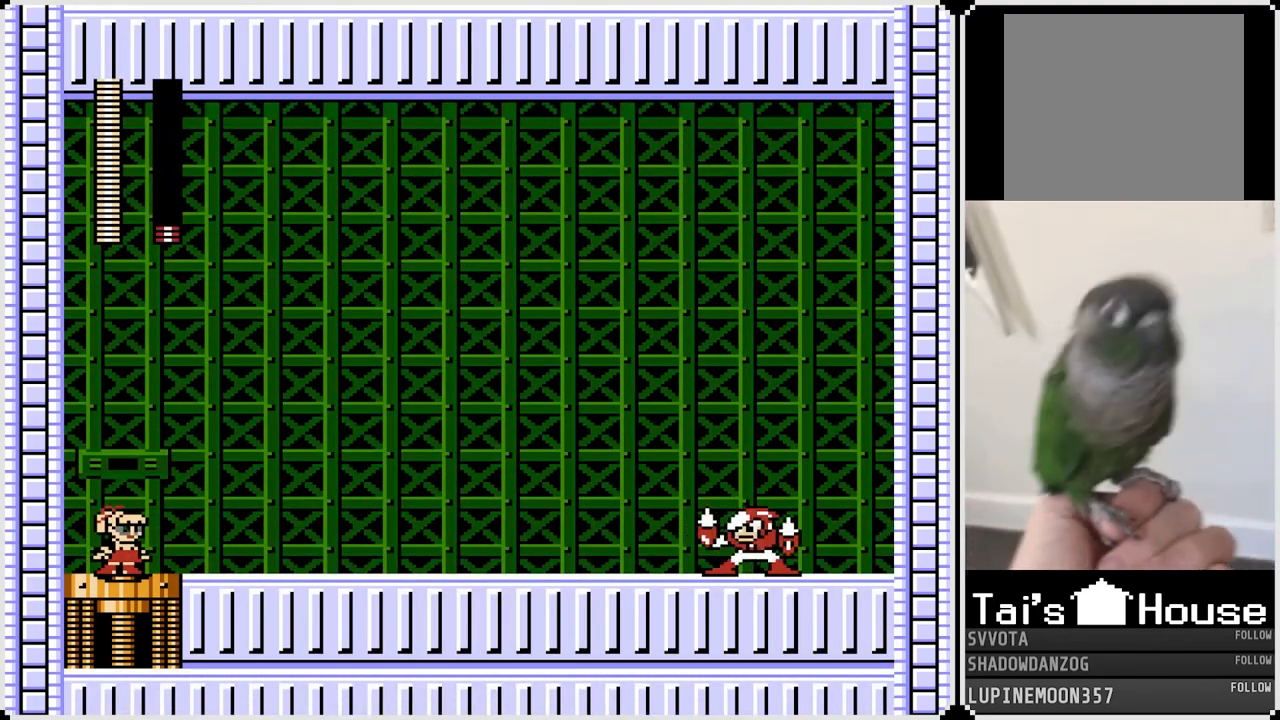
{"buttons": [], "left_stick": "center", "right_stick": "center", "events": []}
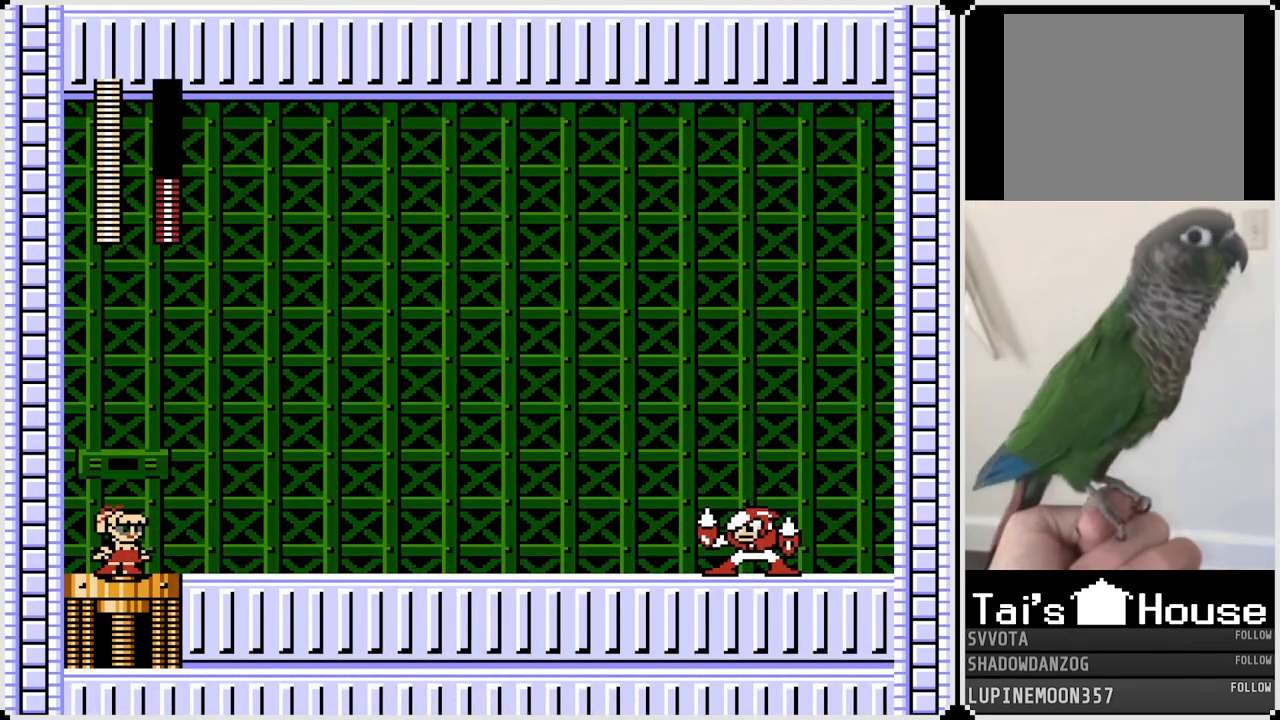
{"buttons": [], "left_stick": "center", "right_stick": "center", "events": []}
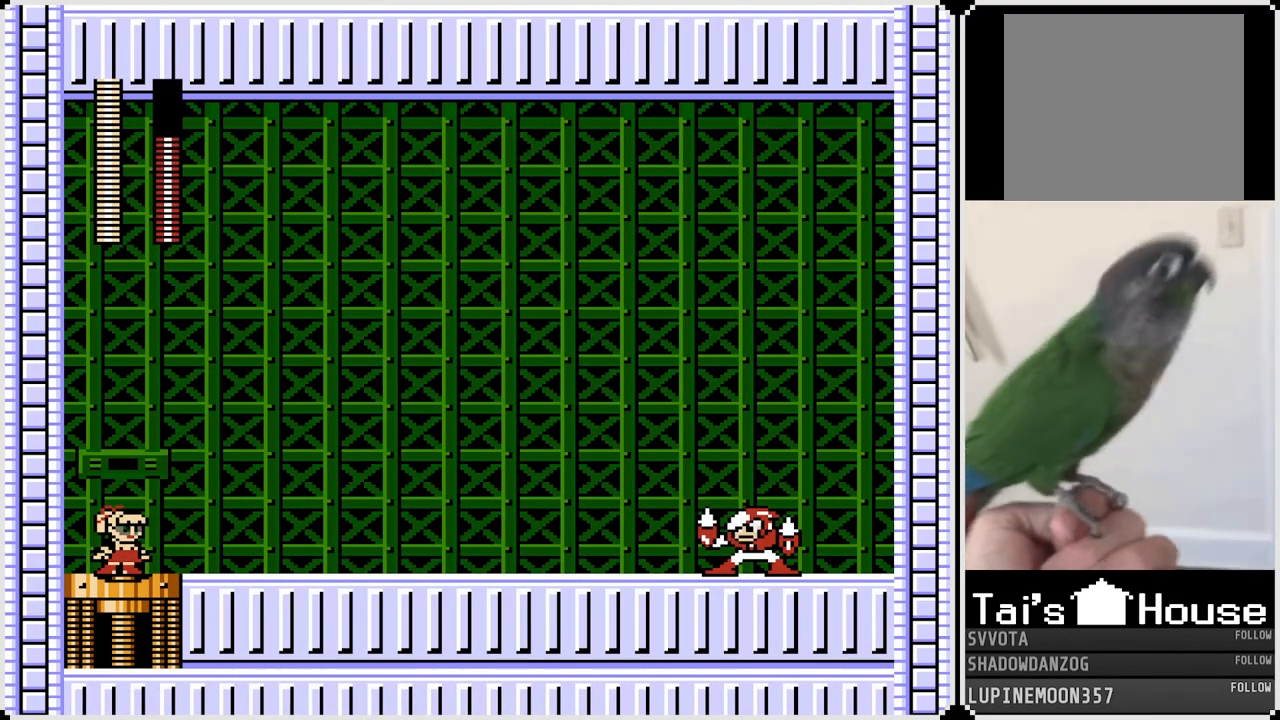
{"buttons": [], "left_stick": "center", "right_stick": "center", "events": []}
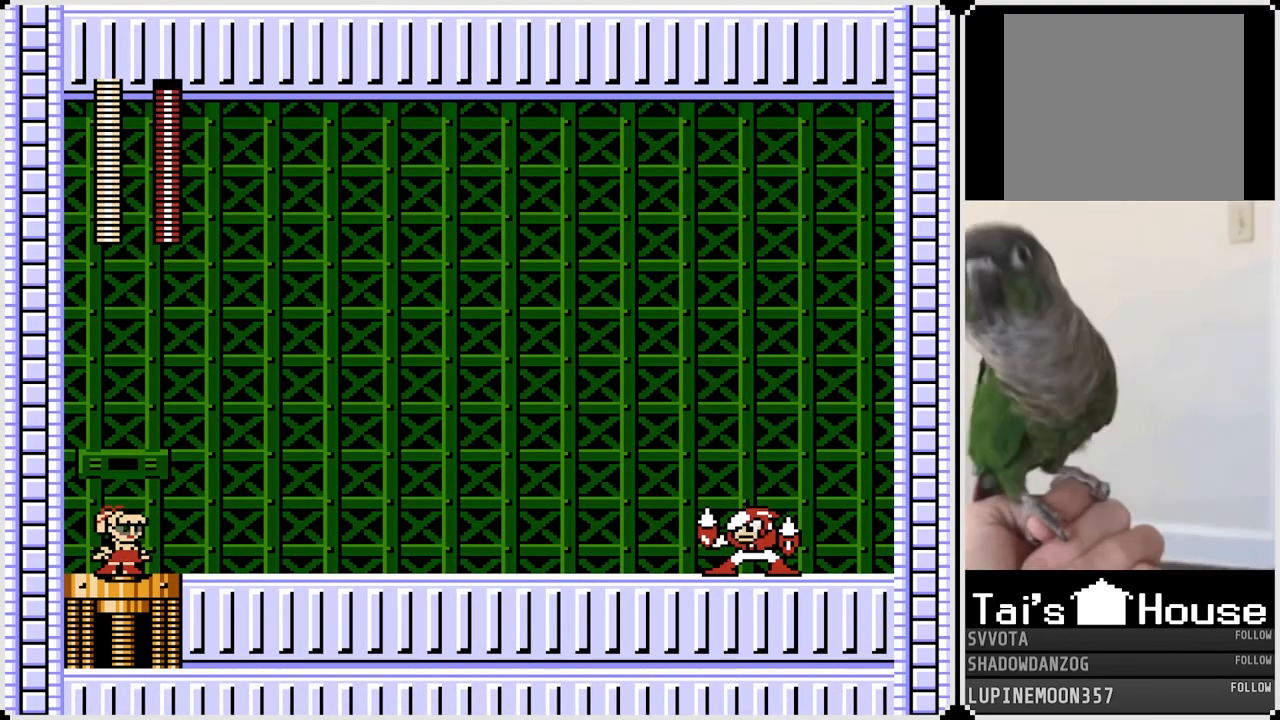
{"buttons": ["CROSS", "SQUARE", "DPAD_RIGHT"], "left_stick": "center", "right_stick": "center", "events": [[100, "DPAD_RIGHT", "down"], [417, "CROSS", "down"], [483, "SQUARE", "down"]]}
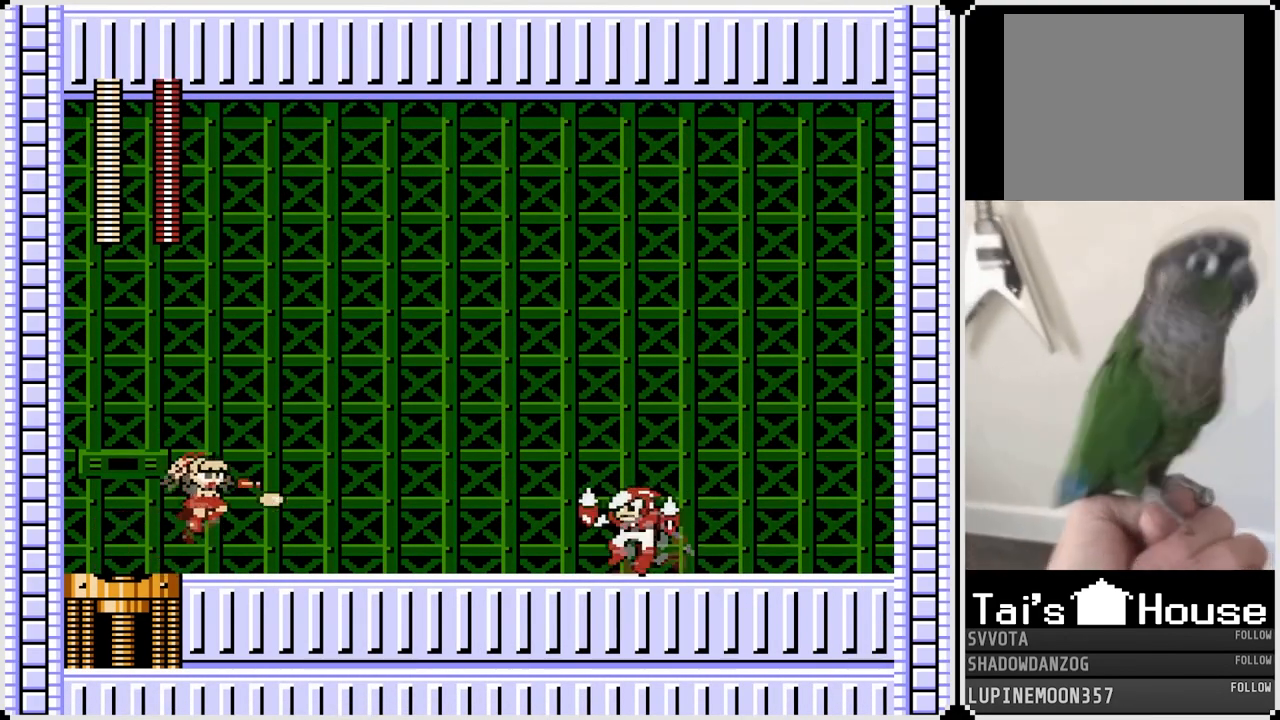
{"buttons": ["DPAD_RIGHT"], "left_stick": "center", "right_stick": "center", "events": [[50, "CROSS", "up"], [117, "SQUARE", "up"]]}
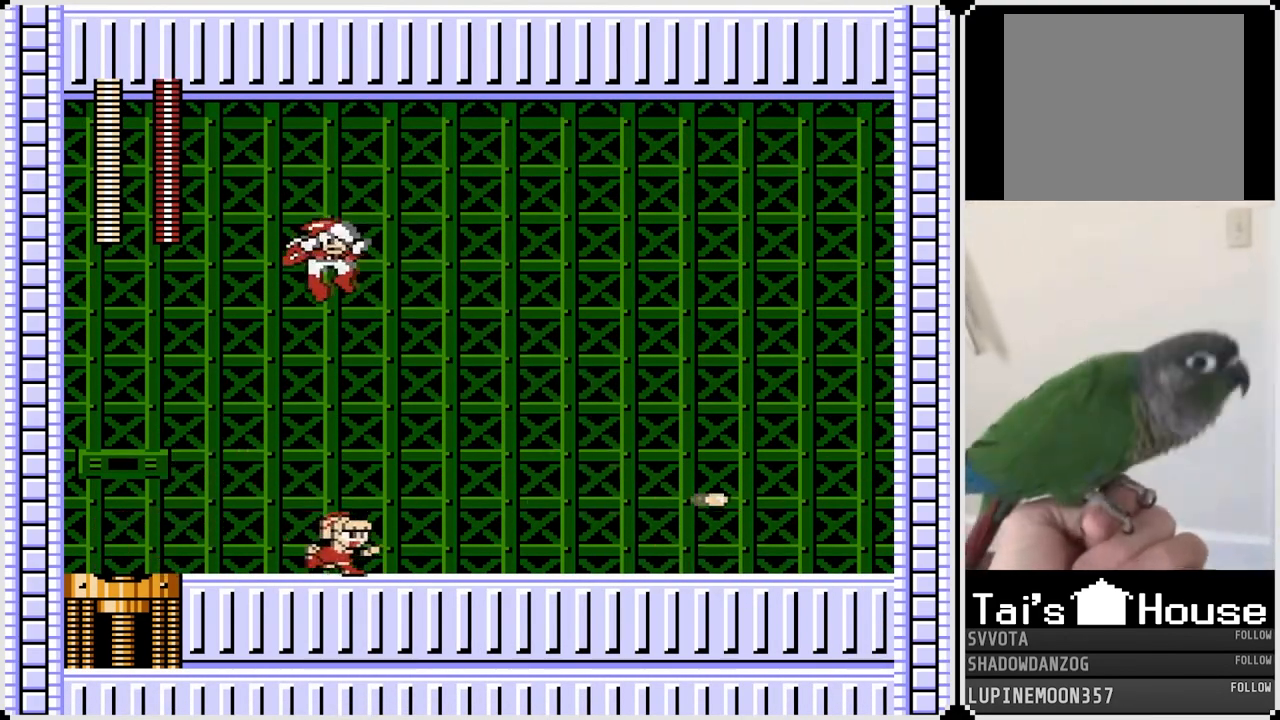
{"buttons": [], "left_stick": "center", "right_stick": "center", "events": [[67, "DPAD_LEFT", "down"], [67, "DPAD_RIGHT", "up"], [83, "CROSS", "down"], [150, "SQUARE", "down"], [167, "DPAD_LEFT", "up"], [167, "DPAD_RIGHT", "down"], [317, "CROSS", "up"], [317, "SQUARE", "up"], [483, "DPAD_RIGHT", "up"]]}
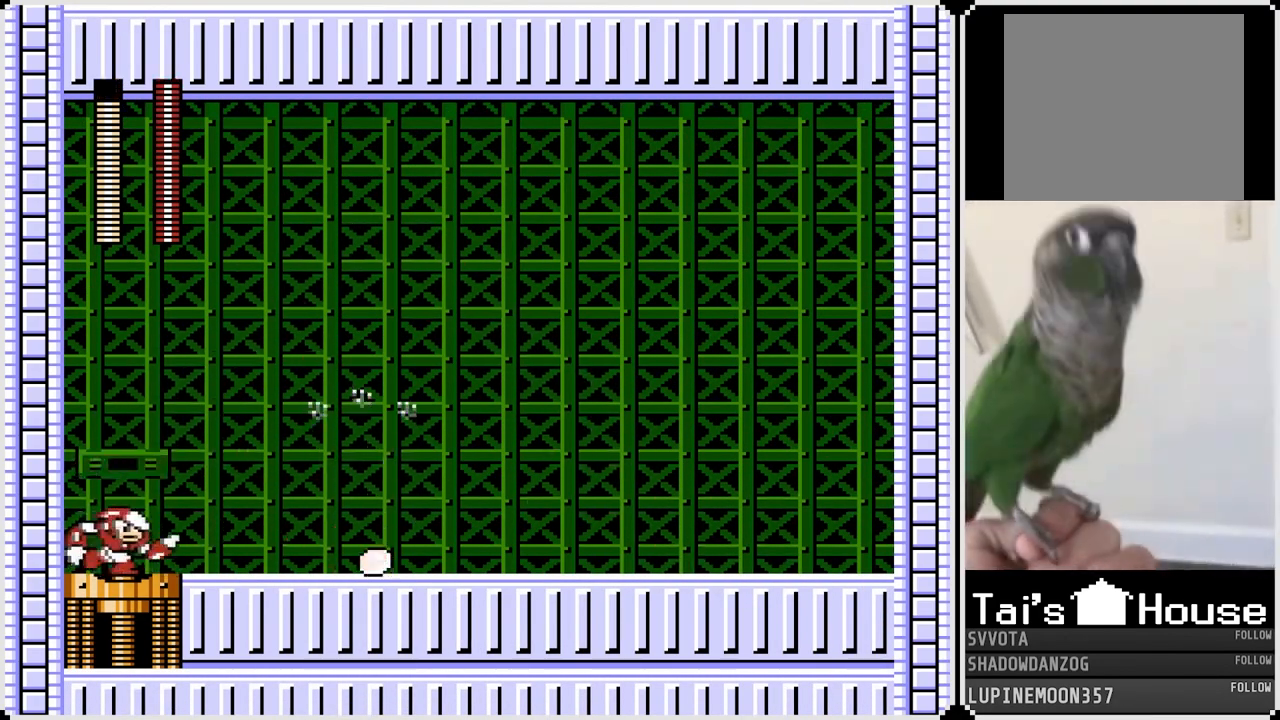
{"buttons": ["DPAD_RIGHT"], "left_stick": "center", "right_stick": "center", "events": [[250, "CROSS", "down"], [250, "DPAD_LEFT", "down"], [300, "SQUARE", "down"], [367, "CROSS", "up"], [417, "SQUARE", "up"], [450, "DPAD_LEFT", "up"], [450, "DPAD_RIGHT", "down"]]}
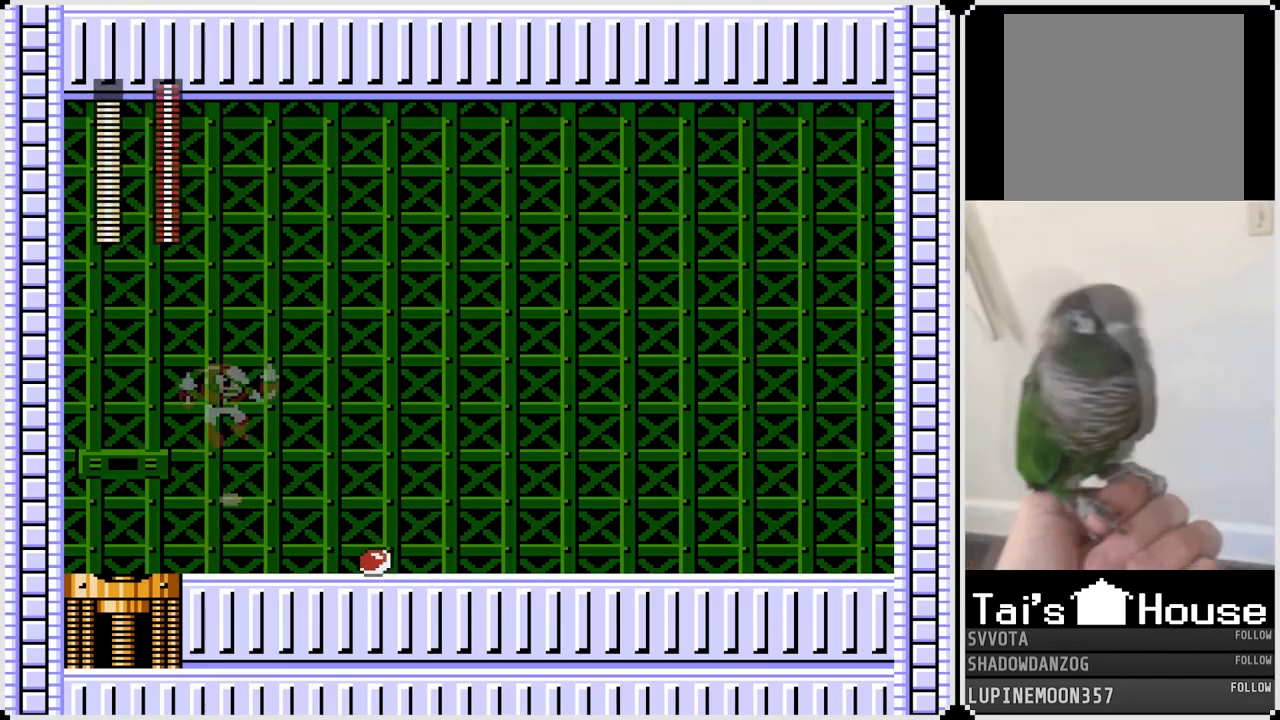
{"buttons": ["DPAD_LEFT"], "left_stick": "center", "right_stick": "center", "events": [[383, "DPAD_RIGHT", "up"], [400, "DPAD_LEFT", "down"]]}
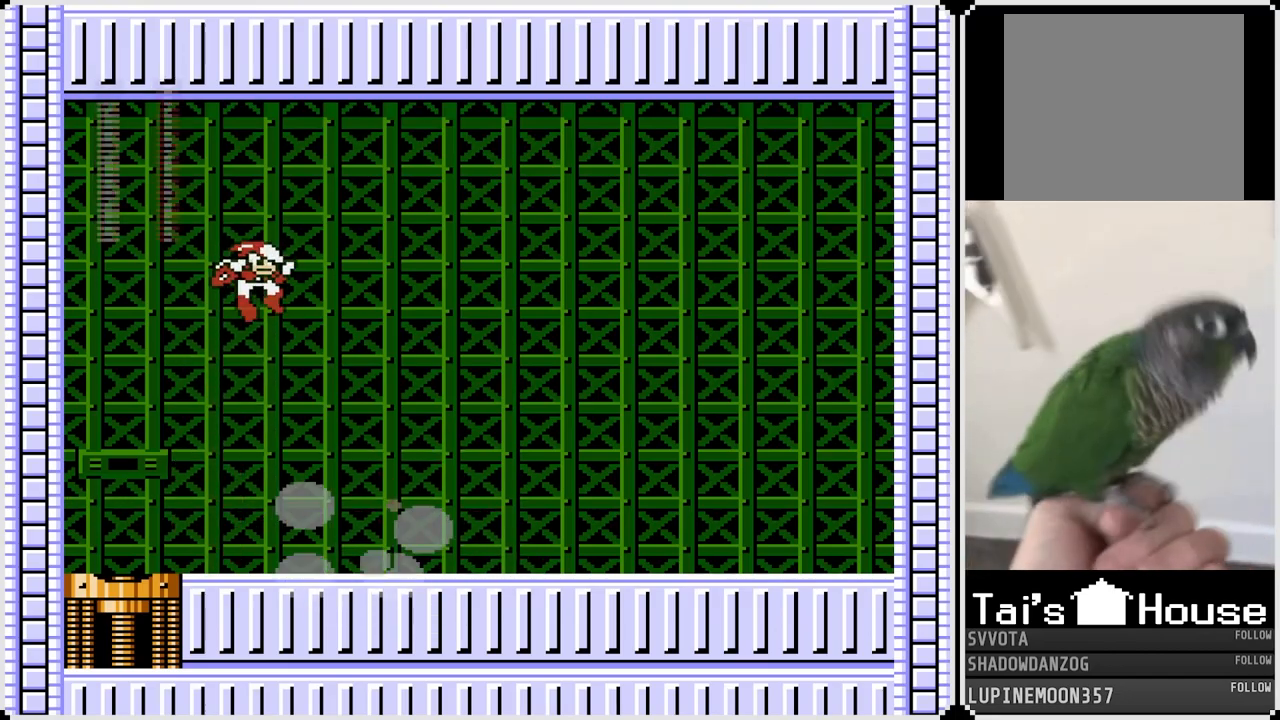
{"buttons": ["DPAD_RIGHT"], "left_stick": "center", "right_stick": "center", "events": [[150, "CROSS", "down"], [167, "SQUARE", "down"], [217, "CROSS", "up"], [283, "DPAD_LEFT", "up"], [283, "SQUARE", "up"], [300, "DPAD_RIGHT", "down"]]}
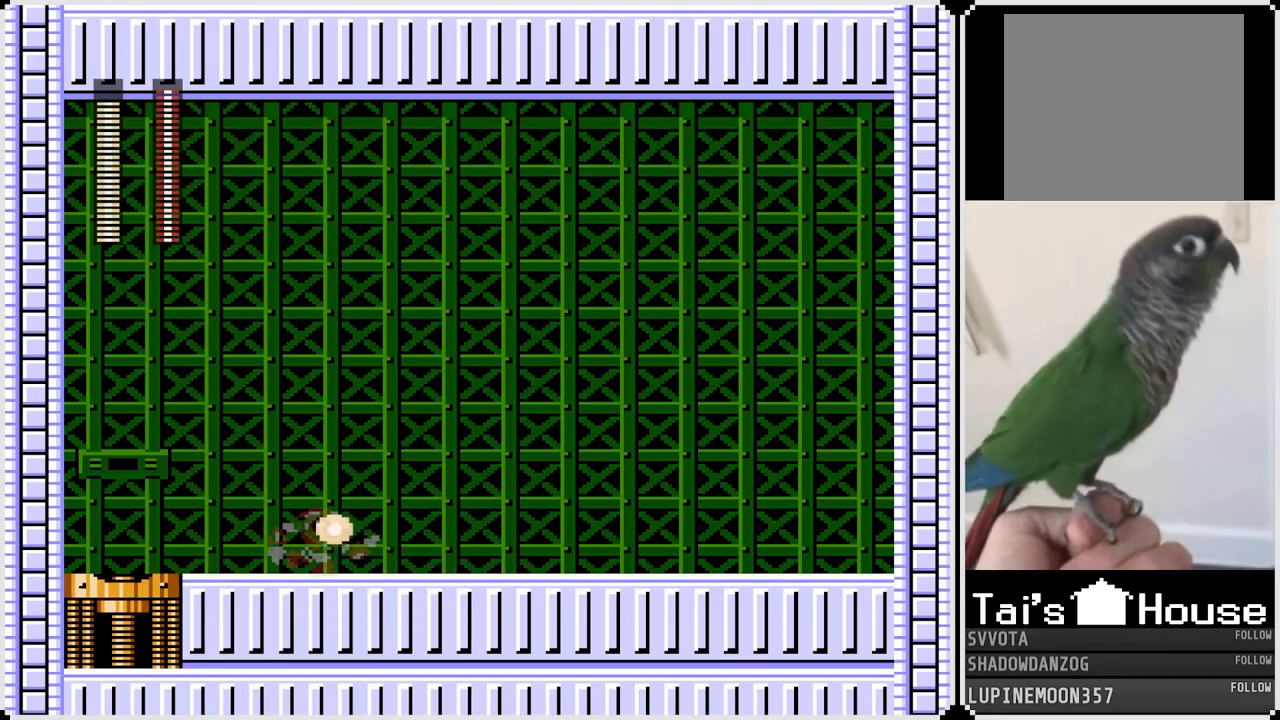
{"buttons": ["DPAD_LEFT"], "left_stick": "center", "right_stick": "center", "events": [[50, "DPAD_RIGHT", "up"], [67, "DPAD_LEFT", "down"], [150, "CROSS", "down"], [167, "SQUARE", "down"], [200, "CROSS", "up"], [267, "DPAD_RIGHT", "down"], [267, "SQUARE", "up"], [283, "DPAD_LEFT", "up"], [483, "DPAD_LEFT", "down"], [483, "DPAD_RIGHT", "up"]]}
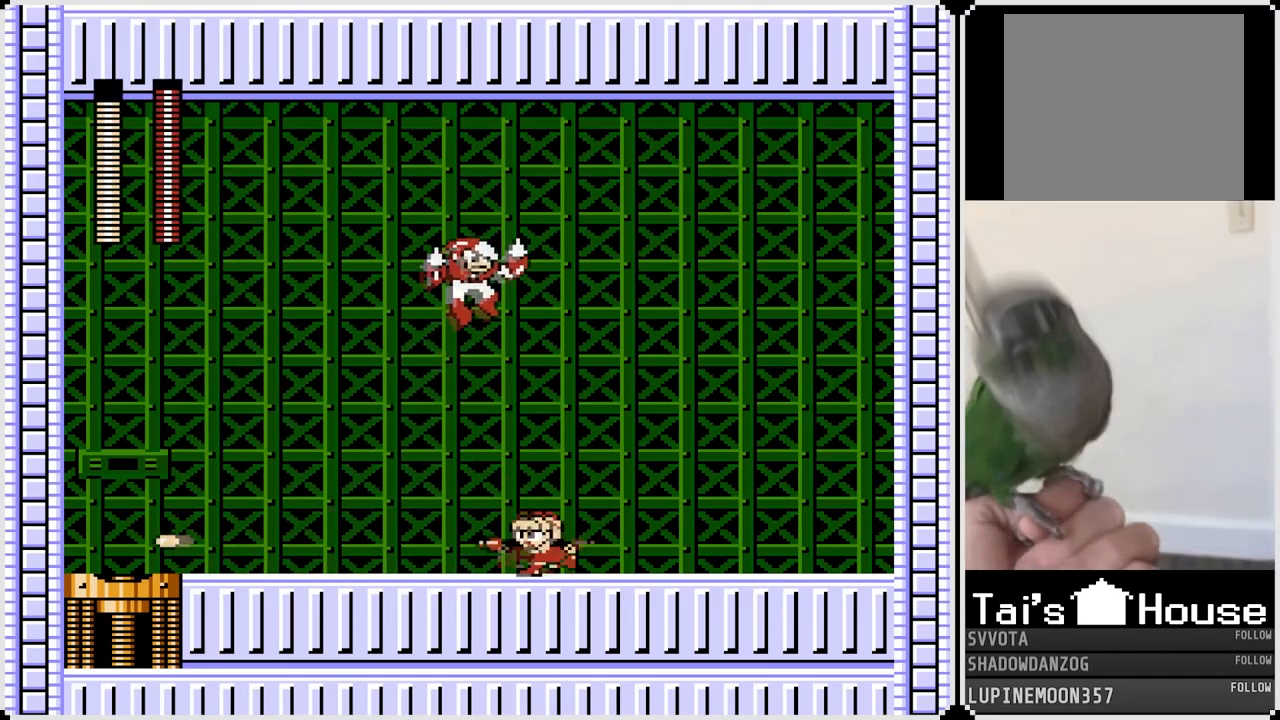
{"buttons": ["SQUARE", "DPAD_LEFT"], "left_stick": "center", "right_stick": "center", "events": [[333, "DPAD_LEFT", "up"], [333, "DPAD_RIGHT", "down"], [350, "CROSS", "down"], [400, "SQUARE", "down"], [467, "DPAD_LEFT", "down"], [467, "DPAD_RIGHT", "up"], [500, "CROSS", "up"]]}
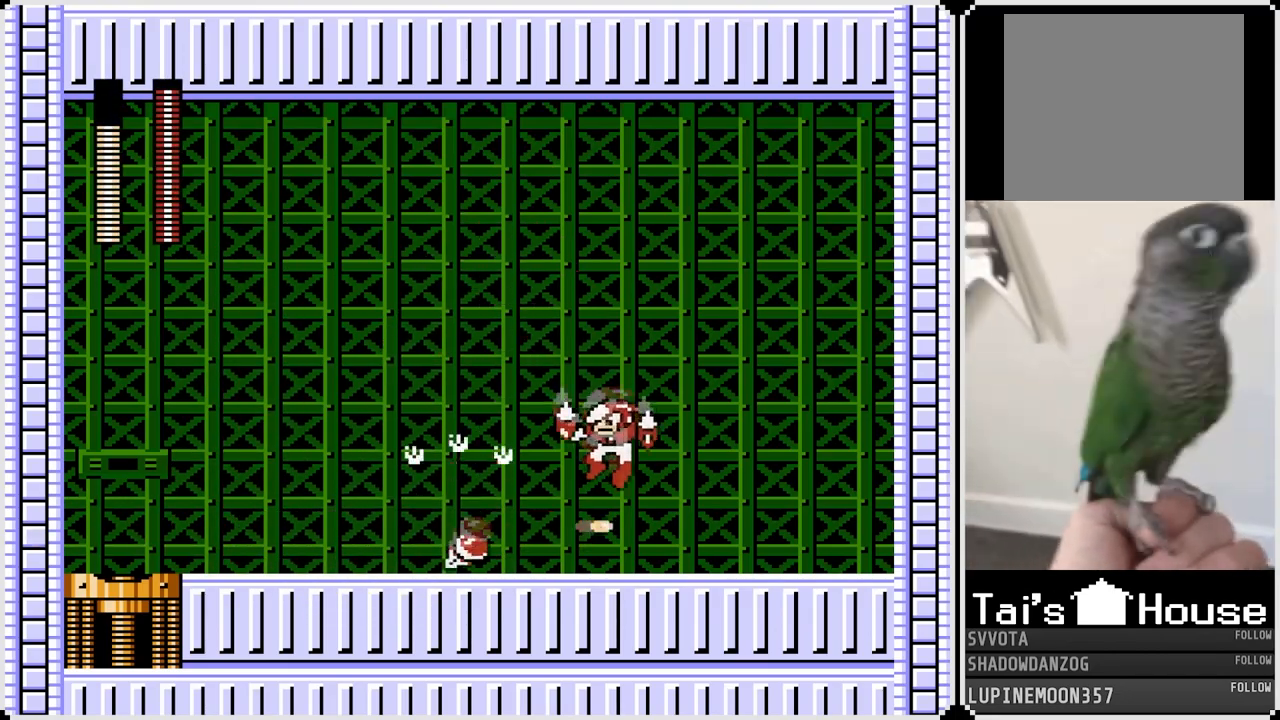
{"buttons": ["CROSS", "DPAD_RIGHT"], "left_stick": "center", "right_stick": "center", "events": [[17, "SQUARE", "up"], [233, "DPAD_LEFT", "up"], [433, "DPAD_RIGHT", "down"], [500, "CROSS", "down"]]}
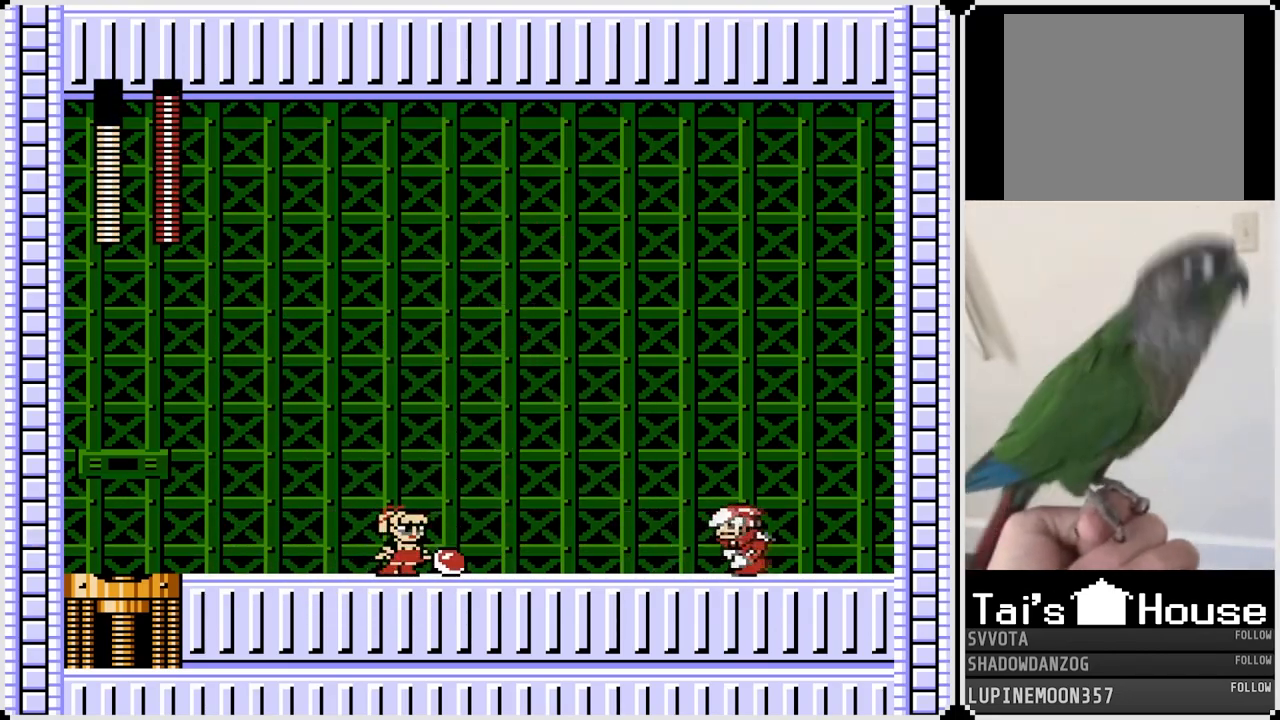
{"buttons": ["DPAD_RIGHT"], "left_stick": "center", "right_stick": "center", "events": [[50, "SQUARE", "down"], [133, "CROSS", "up"], [183, "SQUARE", "up"]]}
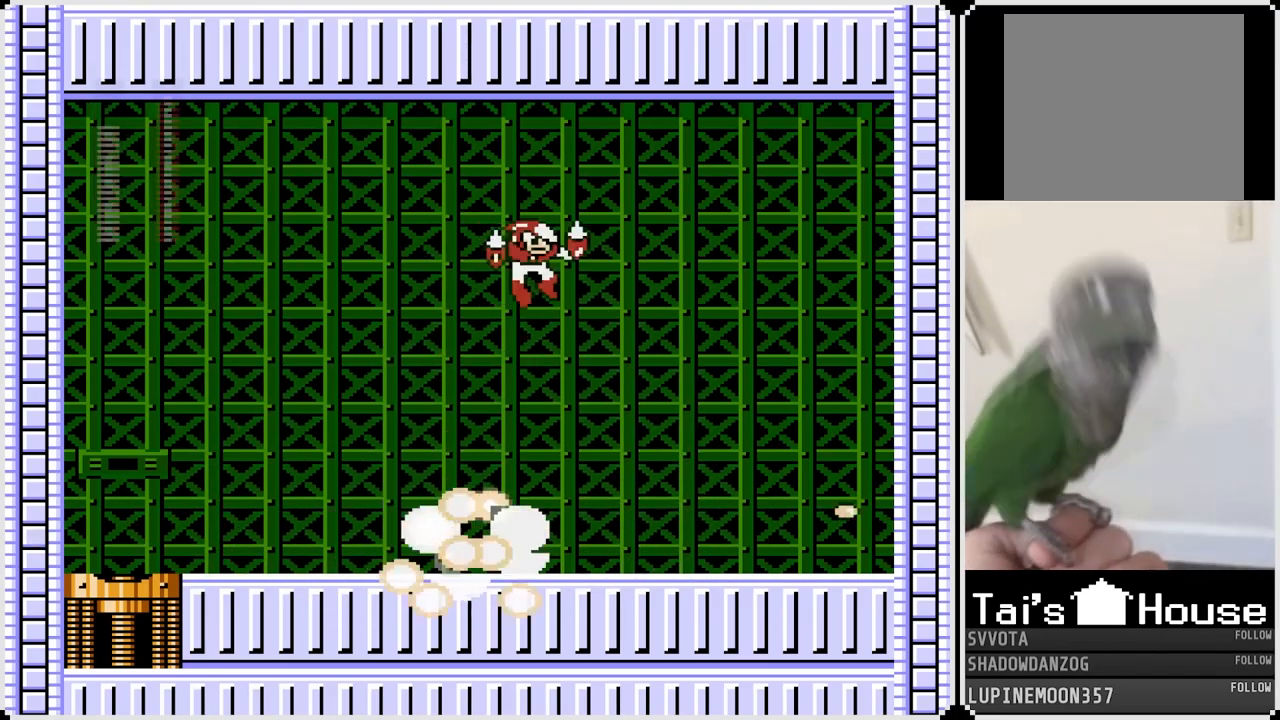
{"buttons": ["DPAD_LEFT"], "left_stick": "center", "right_stick": "center", "events": [[117, "DPAD_LEFT", "down"], [117, "DPAD_RIGHT", "up"], [283, "CROSS", "down"], [350, "SQUARE", "down"], [433, "CROSS", "up"], [483, "SQUARE", "up"]]}
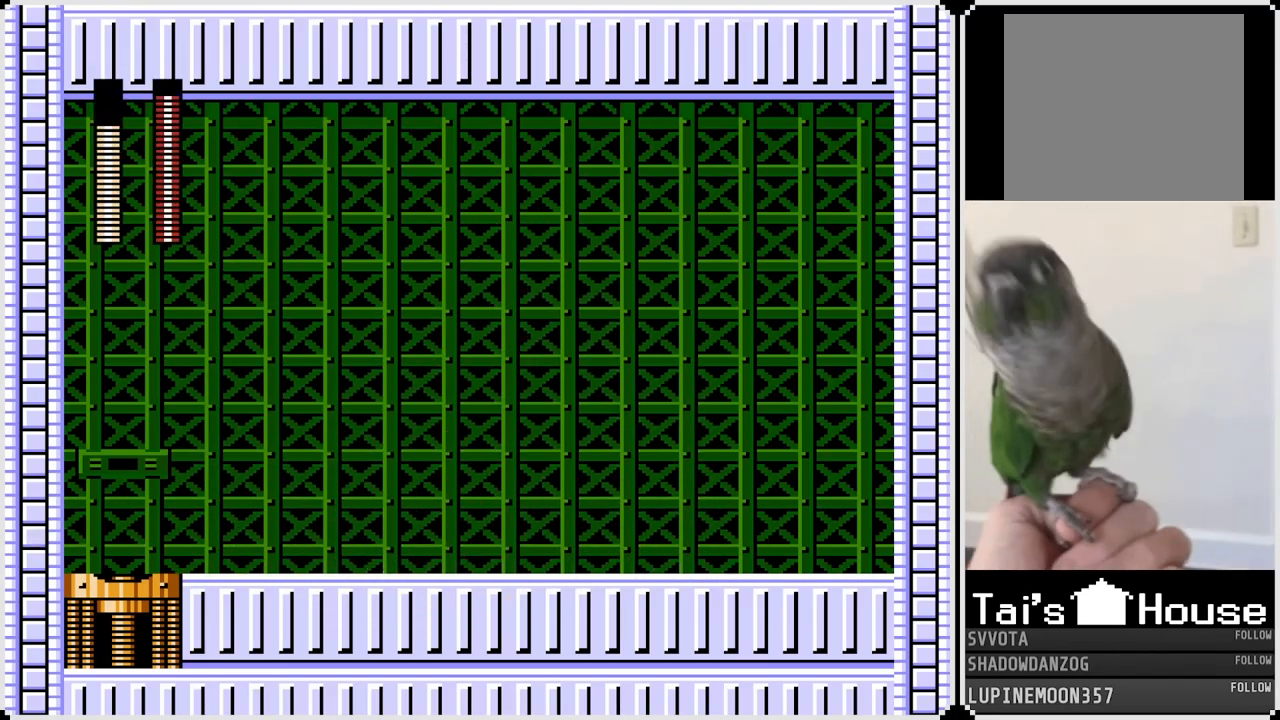
{"buttons": ["CROSS", "SQUARE", "DPAD_LEFT"], "left_stick": "center", "right_stick": "center", "events": [[417, "CROSS", "down"], [433, "SQUARE", "down"]]}
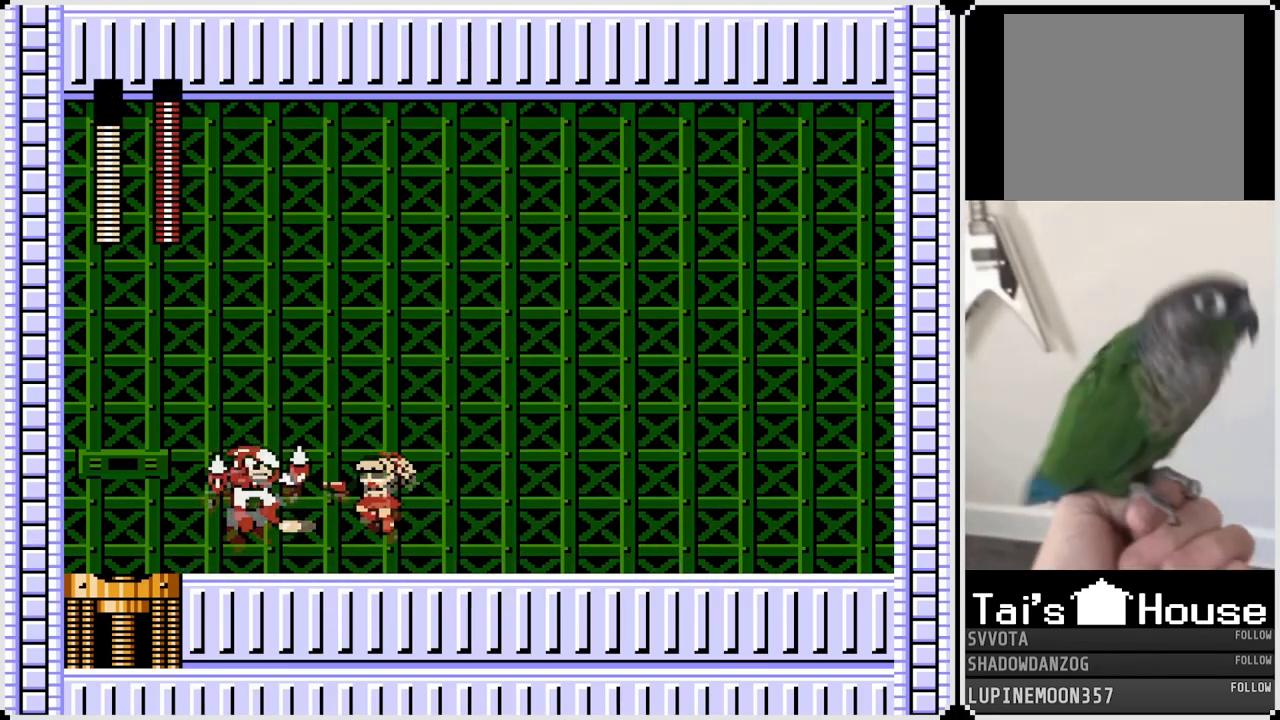
{"buttons": ["CROSS", "DPAD_RIGHT"], "left_stick": "center", "right_stick": "center", "events": [[17, "CROSS", "up"], [50, "SQUARE", "up"], [350, "DPAD_LEFT", "up"], [367, "DPAD_RIGHT", "down"], [467, "CROSS", "down"]]}
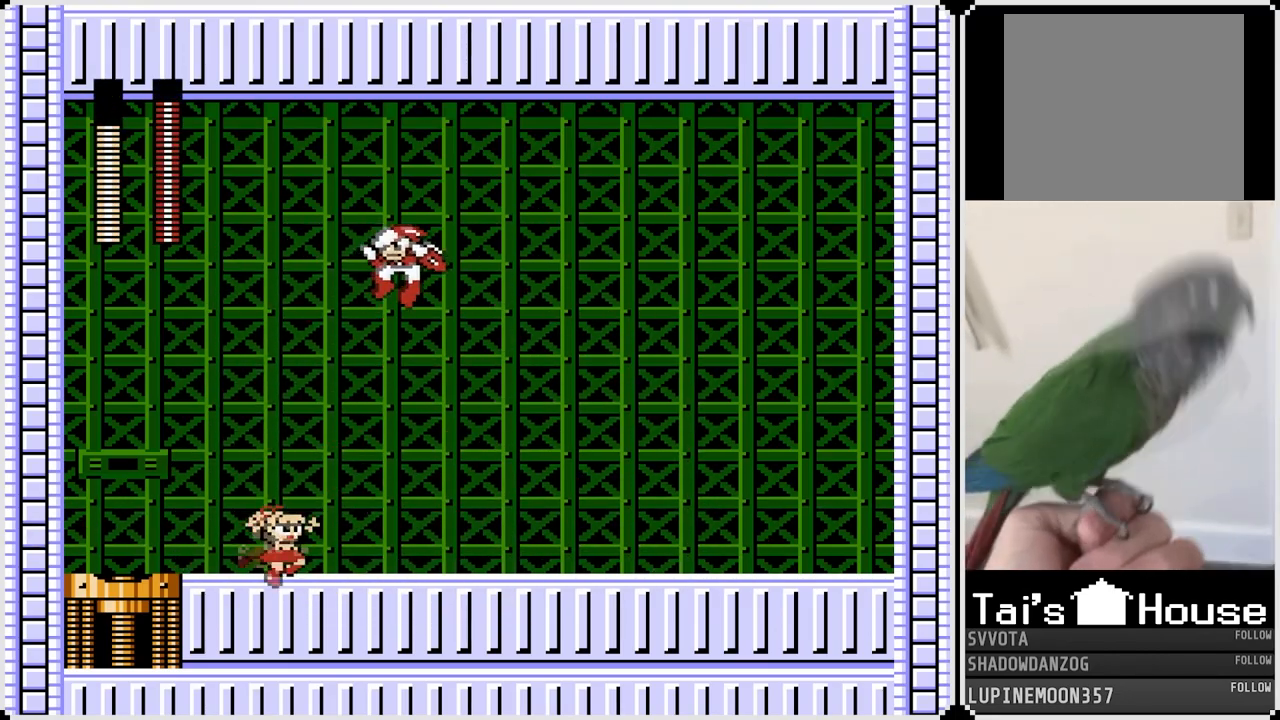
{"buttons": ["DPAD_RIGHT"], "left_stick": "center", "right_stick": "center", "events": [[67, "SQUARE", "down"], [200, "CROSS", "up"], [250, "SQUARE", "up"]]}
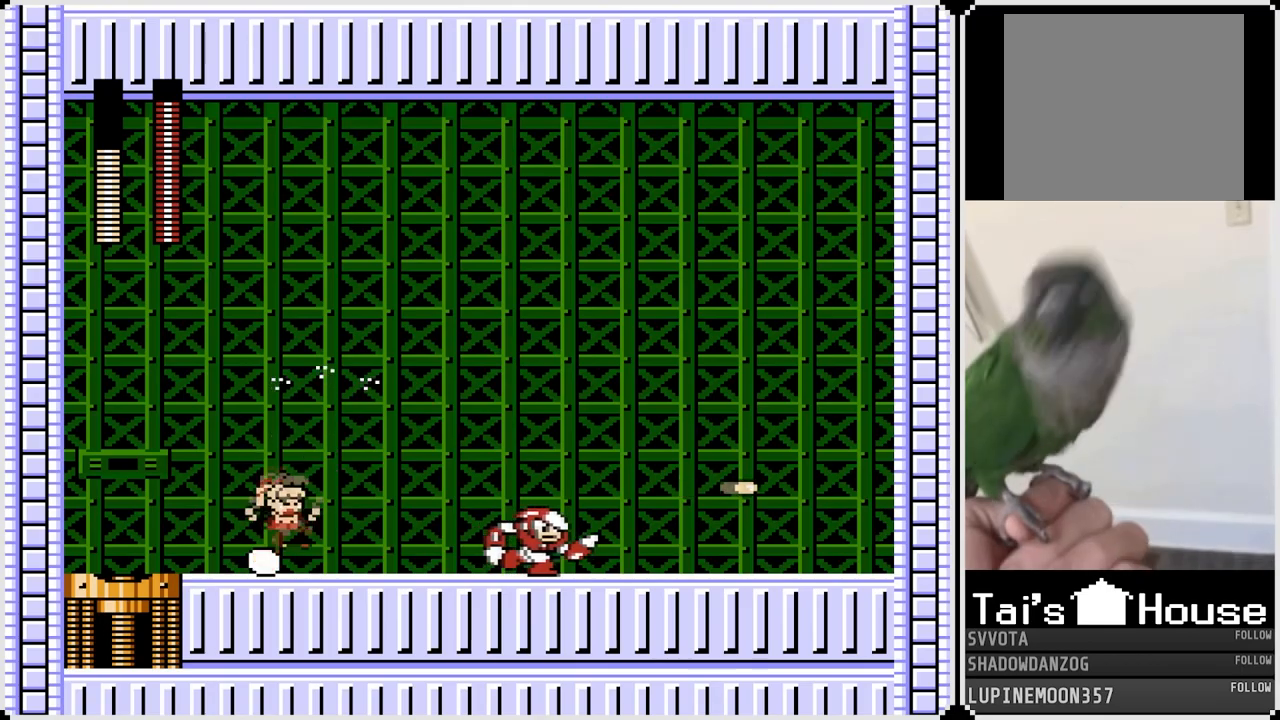
{"buttons": ["DPAD_RIGHT"], "left_stick": "center", "right_stick": "center", "events": [[17, "DPAD_RIGHT", "up"], [133, "DPAD_RIGHT", "down"], [233, "CROSS", "down"], [267, "SQUARE", "down"], [317, "CROSS", "up"], [383, "SQUARE", "up"]]}
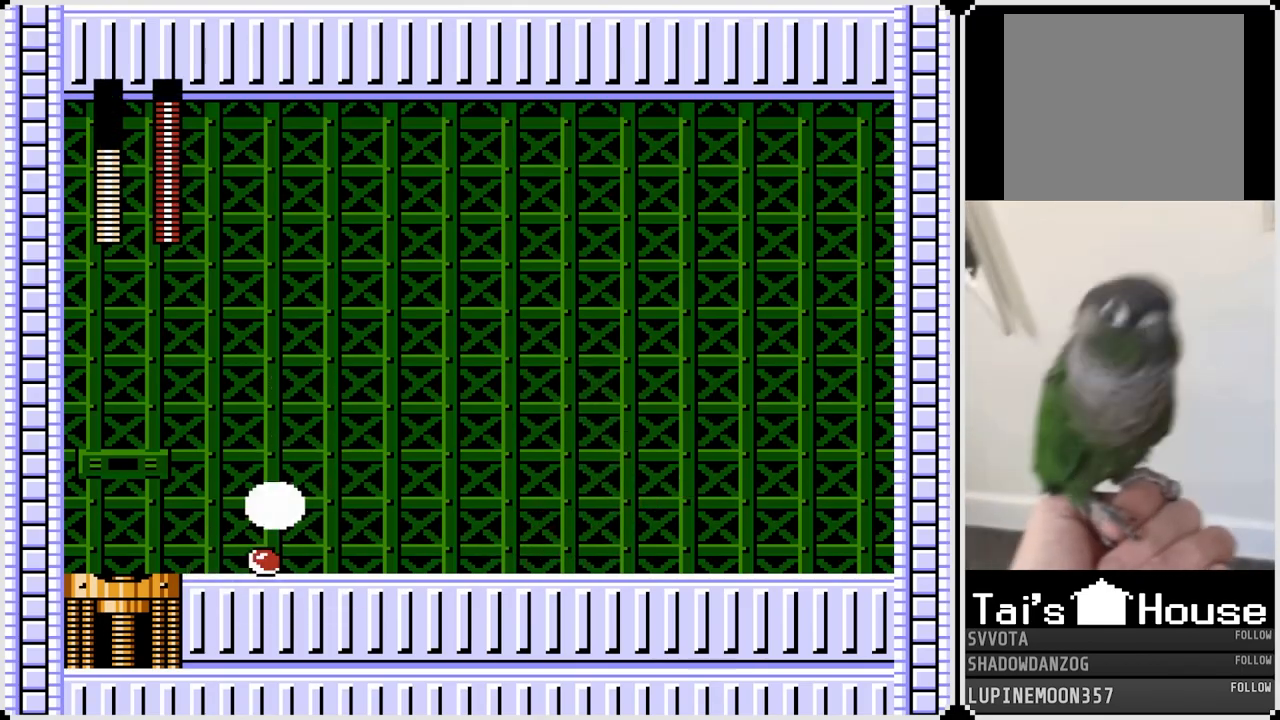
{"buttons": ["DPAD_RIGHT"], "left_stick": "center", "right_stick": "center", "events": []}
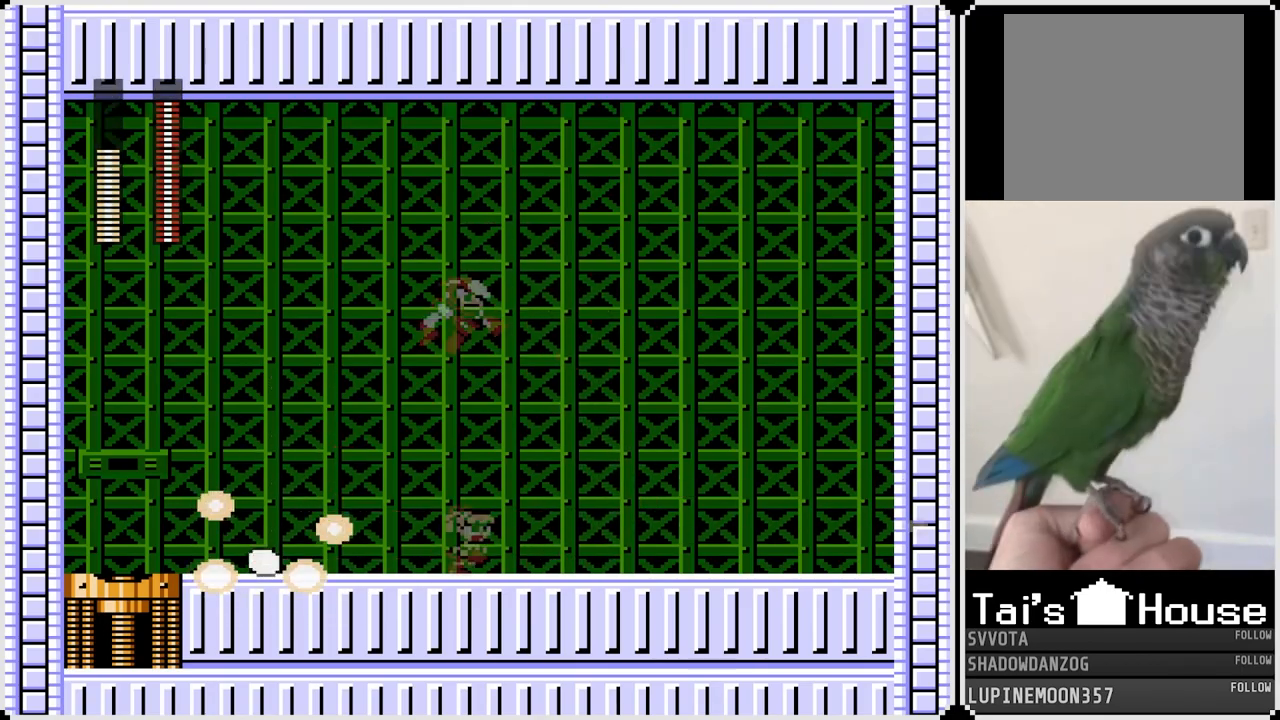
{"buttons": ["DPAD_RIGHT"], "left_stick": "center", "right_stick": "center", "events": [[133, "DPAD_LEFT", "down"], [133, "DPAD_RIGHT", "up"], [167, "CROSS", "down"], [183, "SQUARE", "down"], [250, "CROSS", "up"], [283, "SQUARE", "up"], [317, "DPAD_LEFT", "up"], [317, "DPAD_RIGHT", "down"]]}
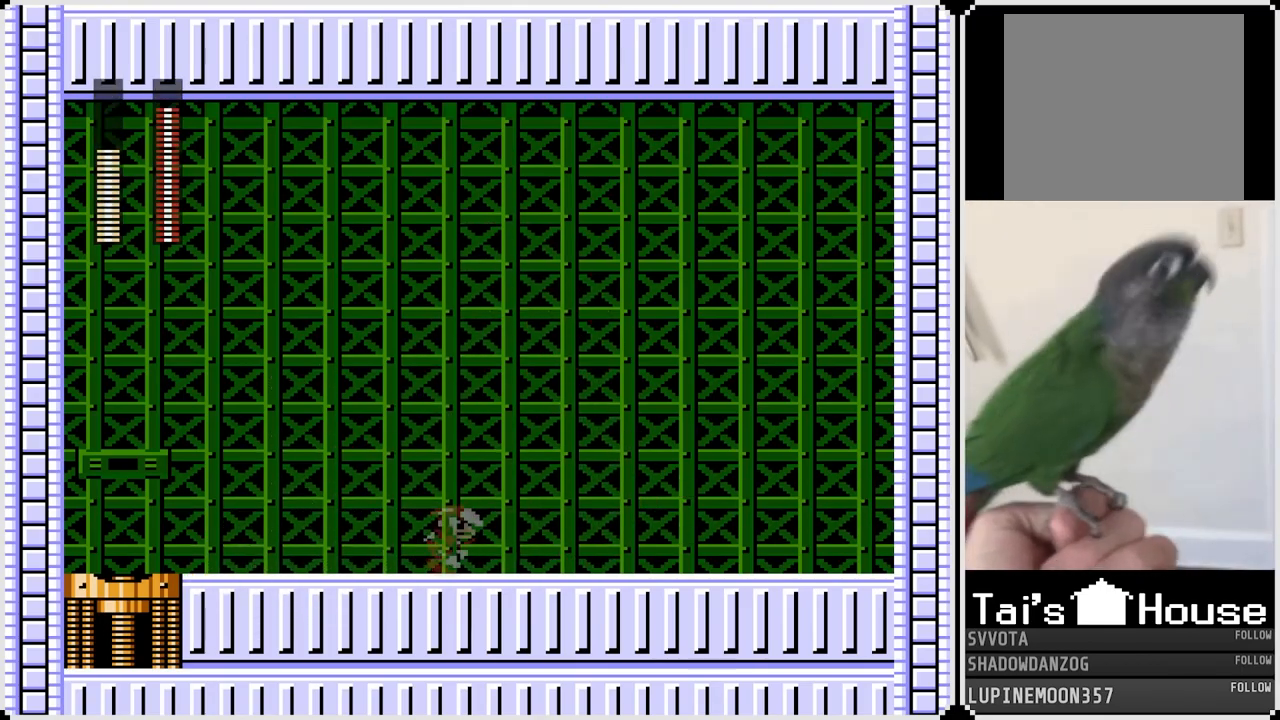
{"buttons": ["DPAD_LEFT"], "left_stick": "center", "right_stick": "center", "events": [[17, "DPAD_RIGHT", "up"], [33, "DPAD_LEFT", "down"], [100, "CROSS", "down"], [100, "SQUARE", "down"], [150, "CROSS", "up"], [217, "SQUARE", "up"]]}
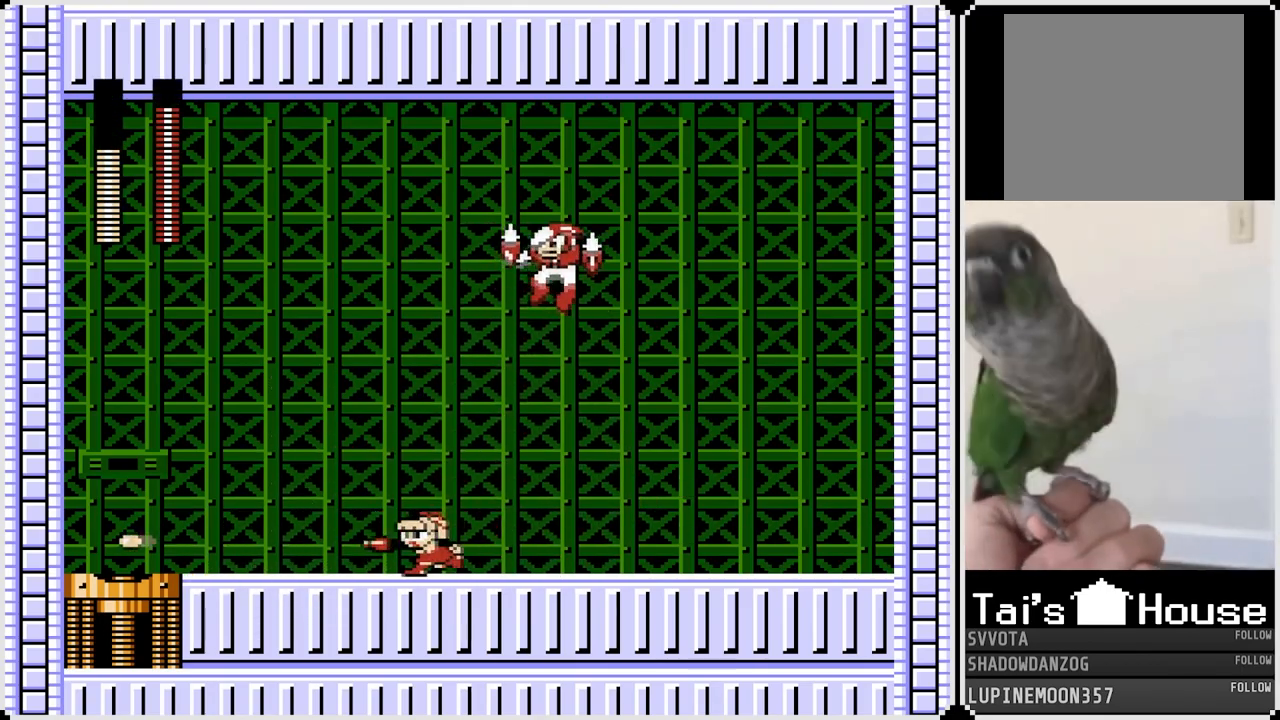
{"buttons": ["DPAD_LEFT"], "left_stick": "center", "right_stick": "center", "events": [[133, "CROSS", "down"], [167, "DPAD_LEFT", "up"], [183, "DPAD_LEFT", "down"], [250, "SQUARE", "down"], [333, "SQUARE", "up"], [433, "CROSS", "up"]]}
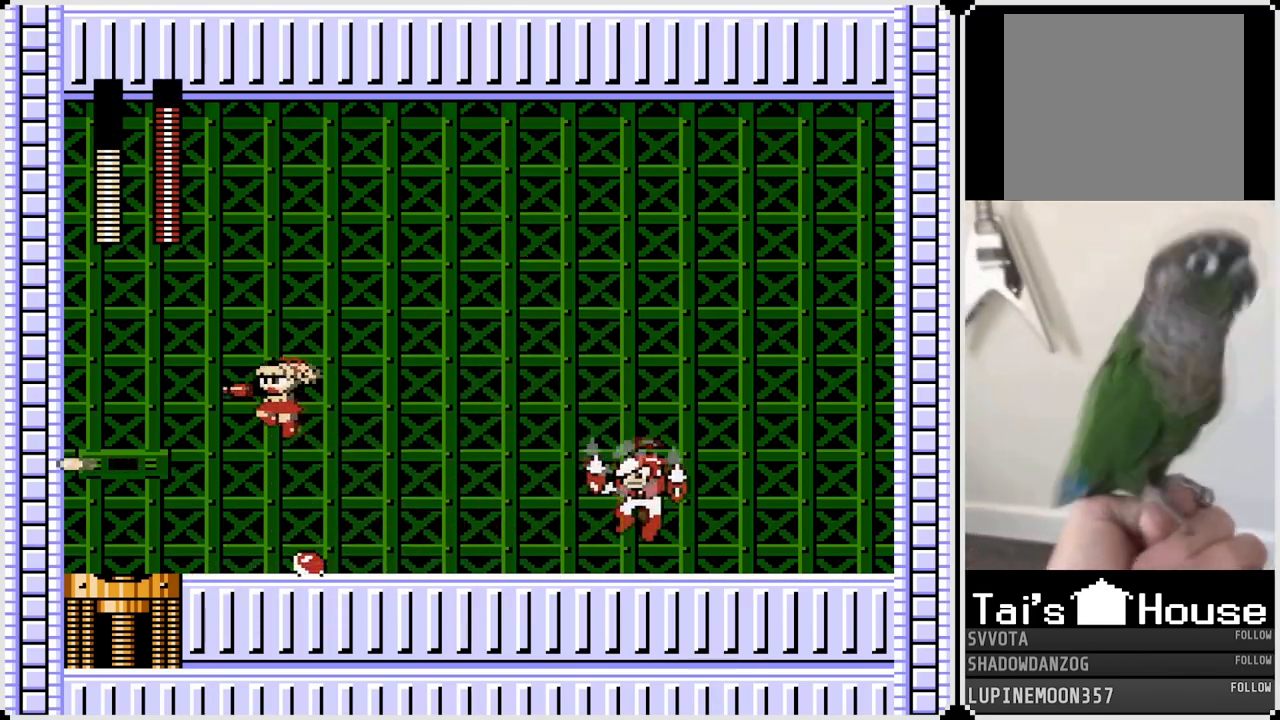
{"buttons": ["CROSS"], "left_stick": "center", "right_stick": "center", "events": [[417, "CROSS", "down"], [483, "DPAD_LEFT", "up"]]}